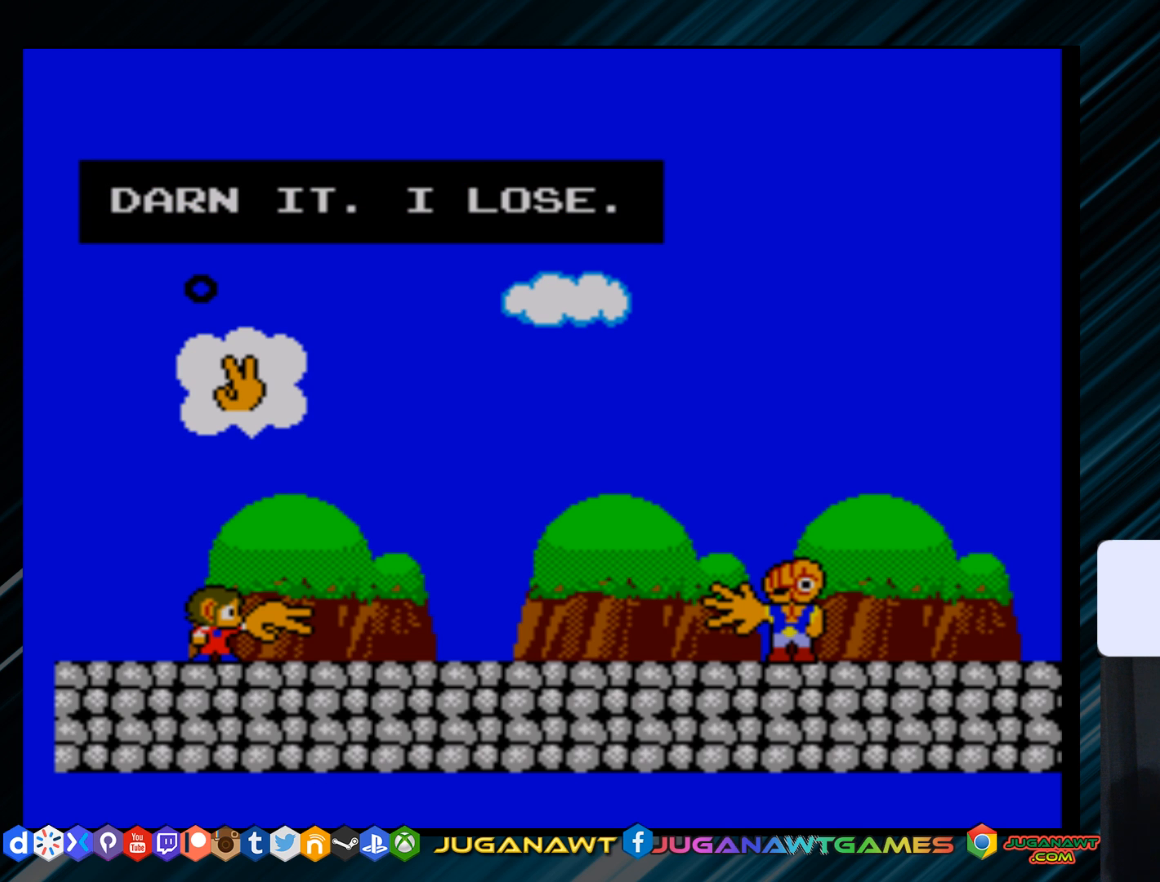
Gameplay with a controller (Xbox layout); each line is a JSON object with the inputs held at the frame after it. "events" lists button and stick changes between this image and that frame as [ms after this image, input, new state], when the widget could be followed in between. Not read: left_stick.
{"buttons": ["B"], "right_stick": "center", "events": [[417, "B", "down"]]}
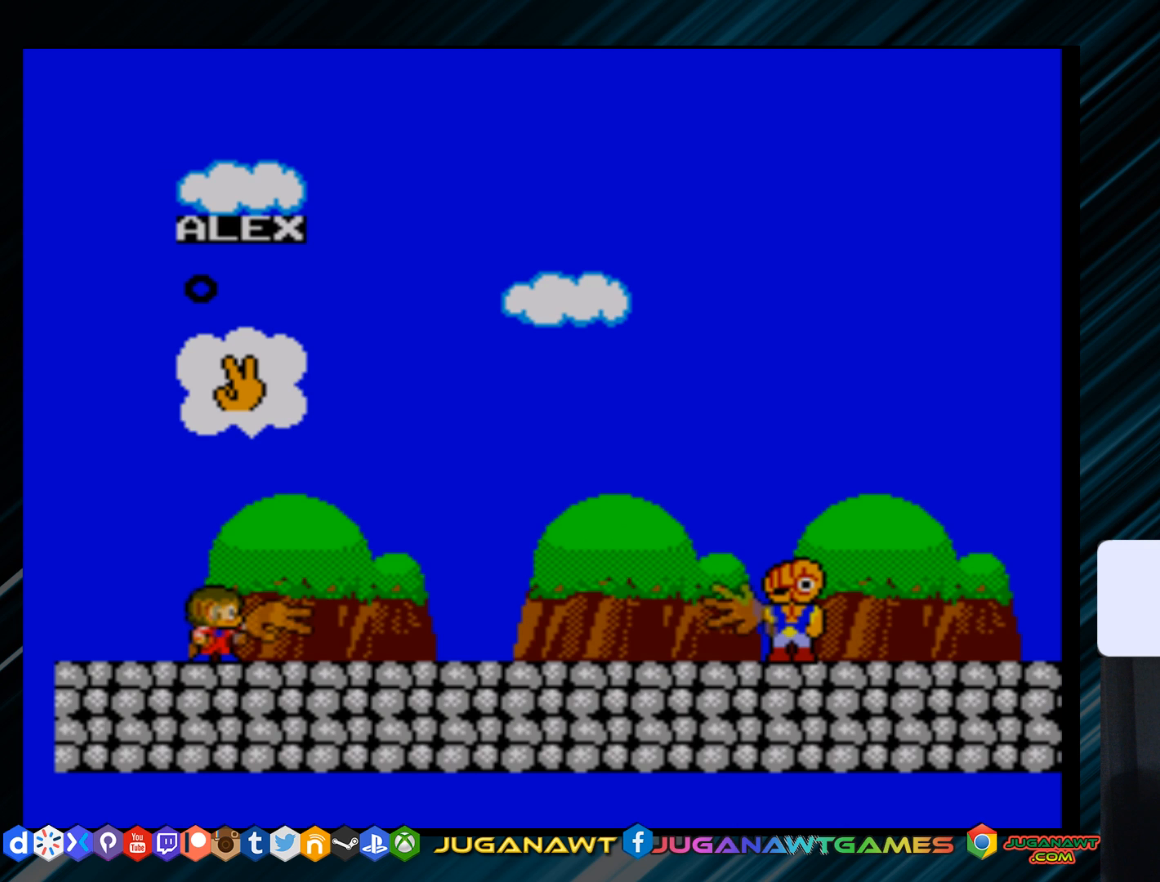
{"buttons": [], "right_stick": "center", "events": [[133, "B", "up"]]}
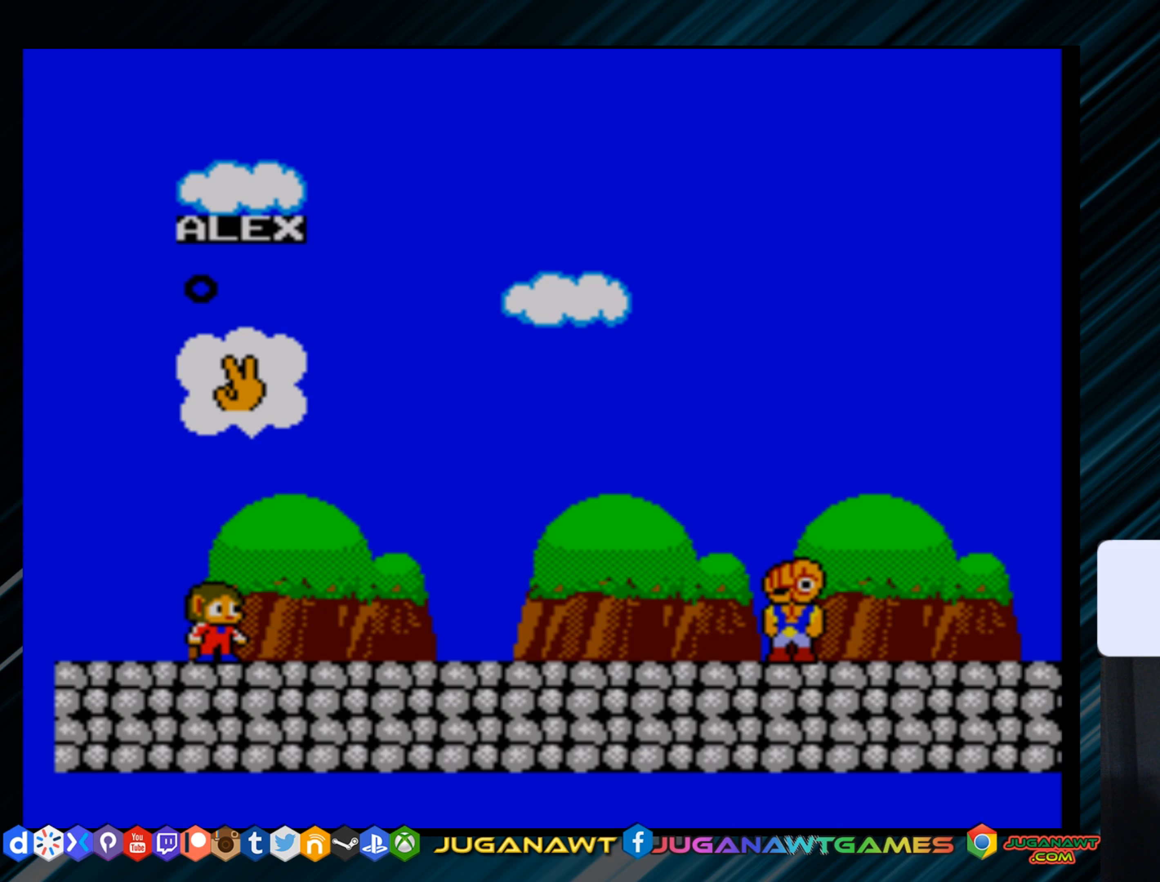
{"buttons": [], "right_stick": "center", "events": [[234, "DPAD_DOWN", "down"], [300, "DPAD_DOWN", "up"]]}
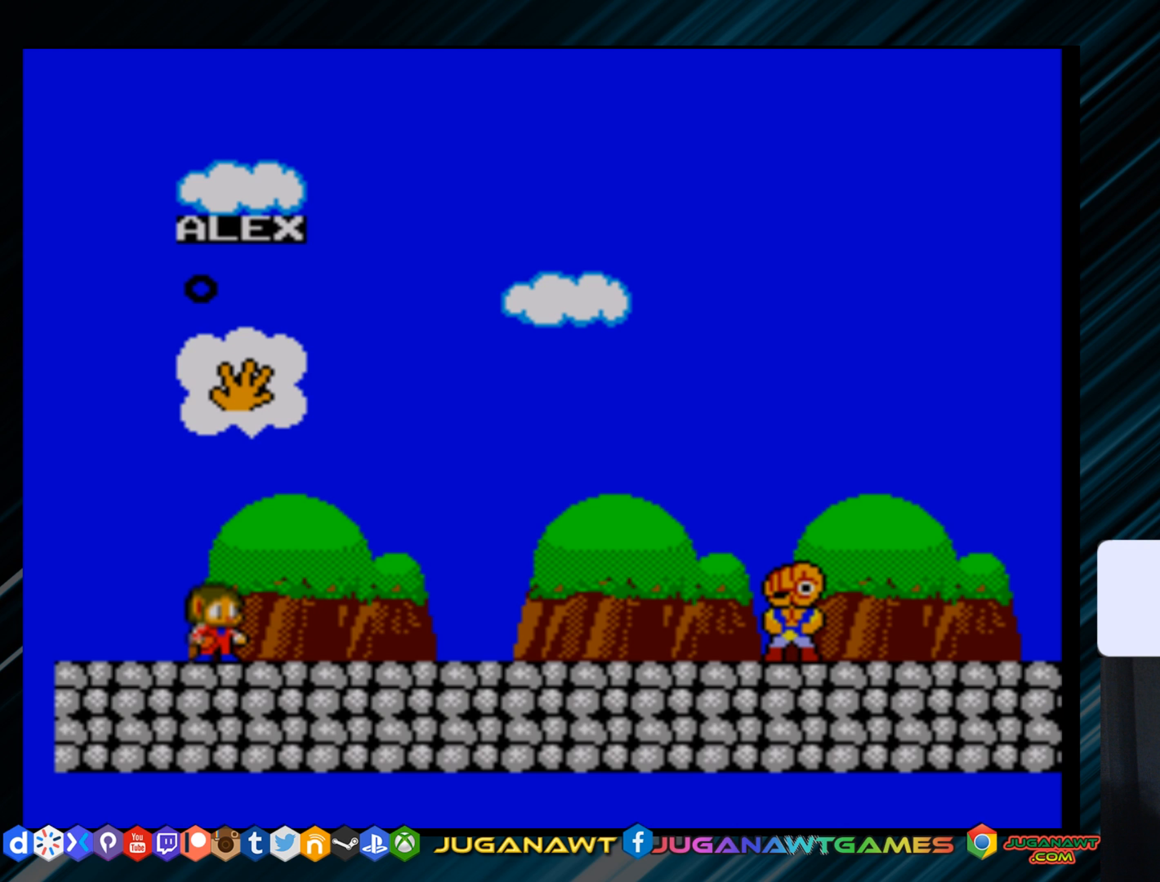
{"buttons": [], "right_stick": "center", "events": []}
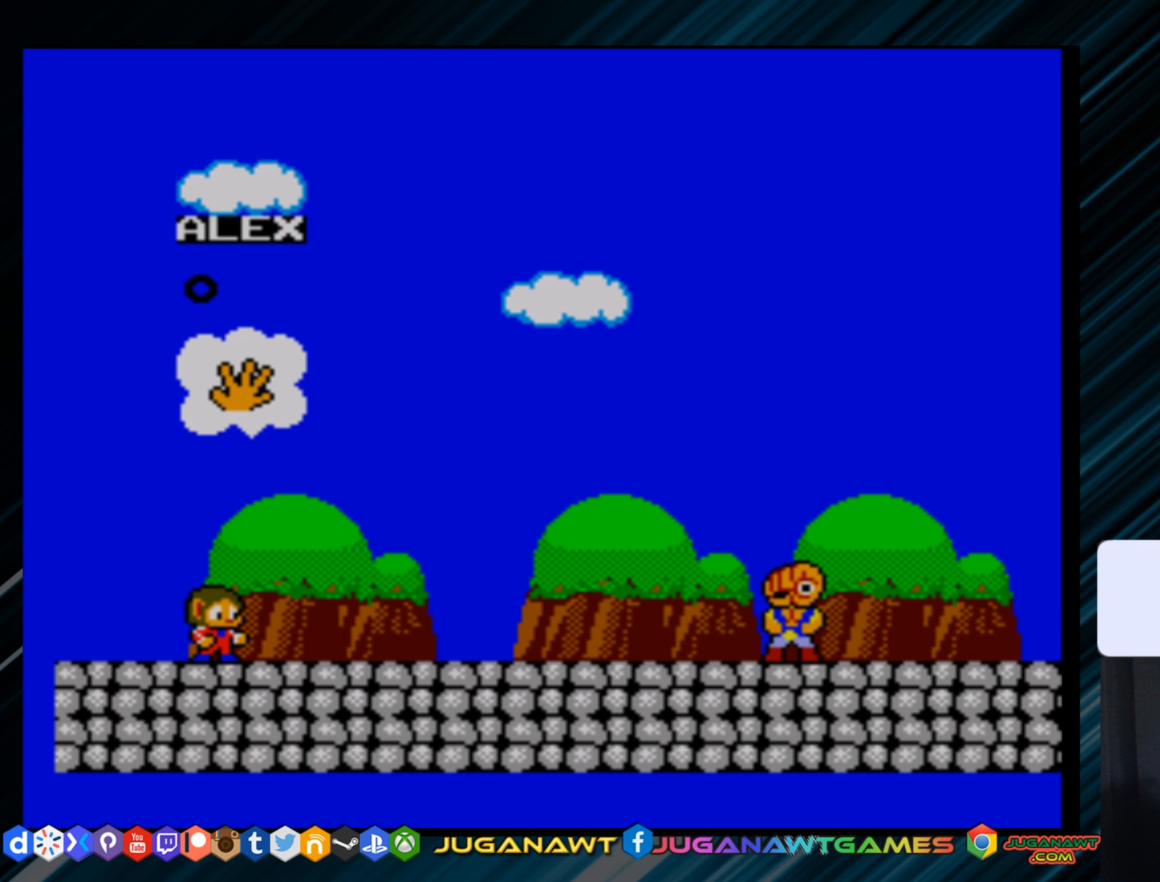
{"buttons": [], "right_stick": "center", "events": [[100, "DPAD_UP", "down"], [217, "DPAD_UP", "up"], [300, "DPAD_UP", "down"], [417, "DPAD_UP", "up"]]}
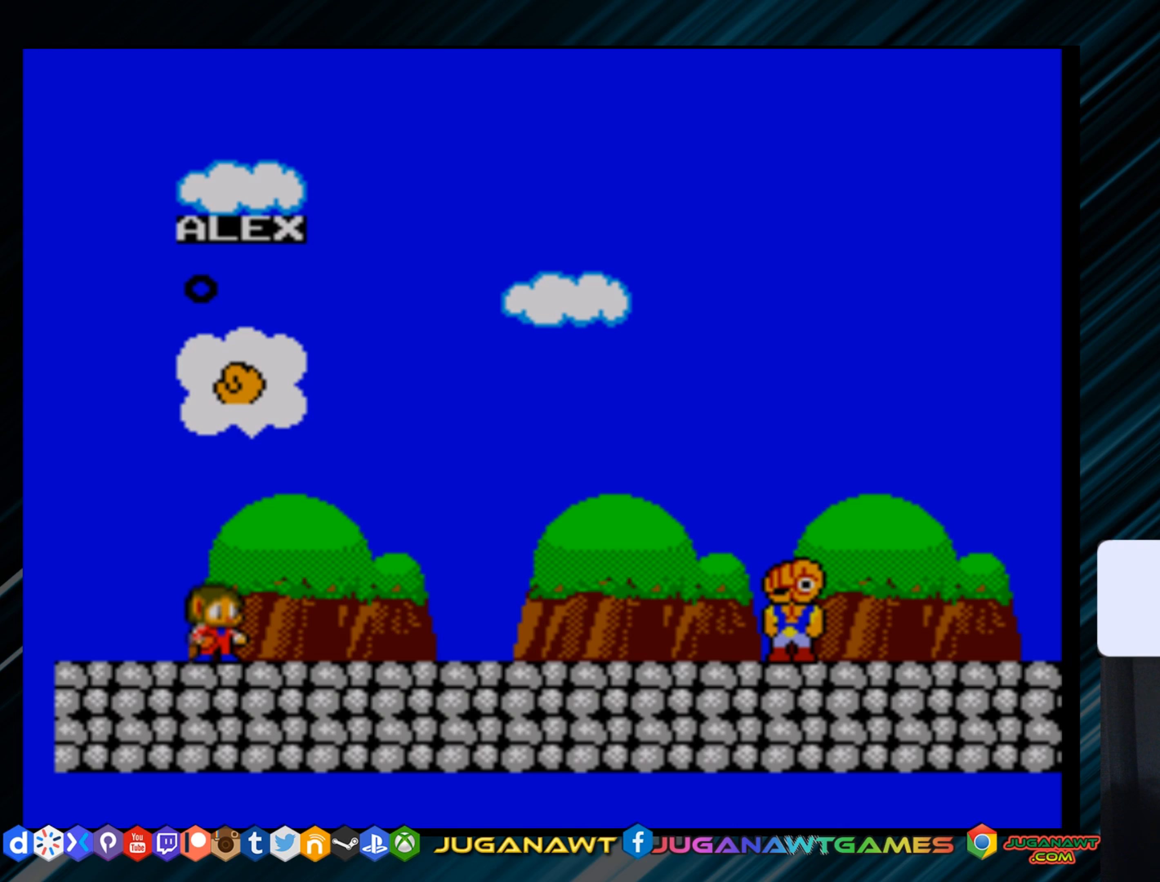
{"buttons": [], "right_stick": "center", "events": []}
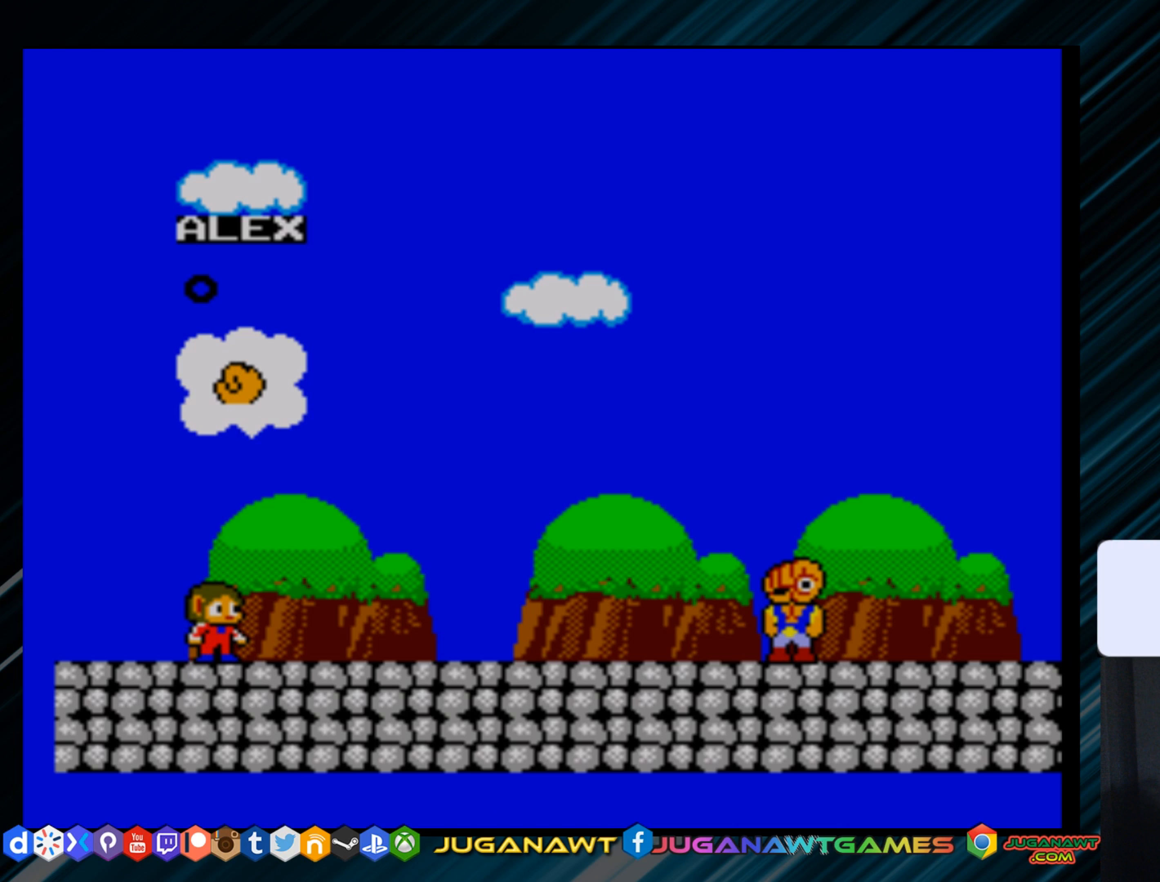
{"buttons": [], "right_stick": "center", "events": []}
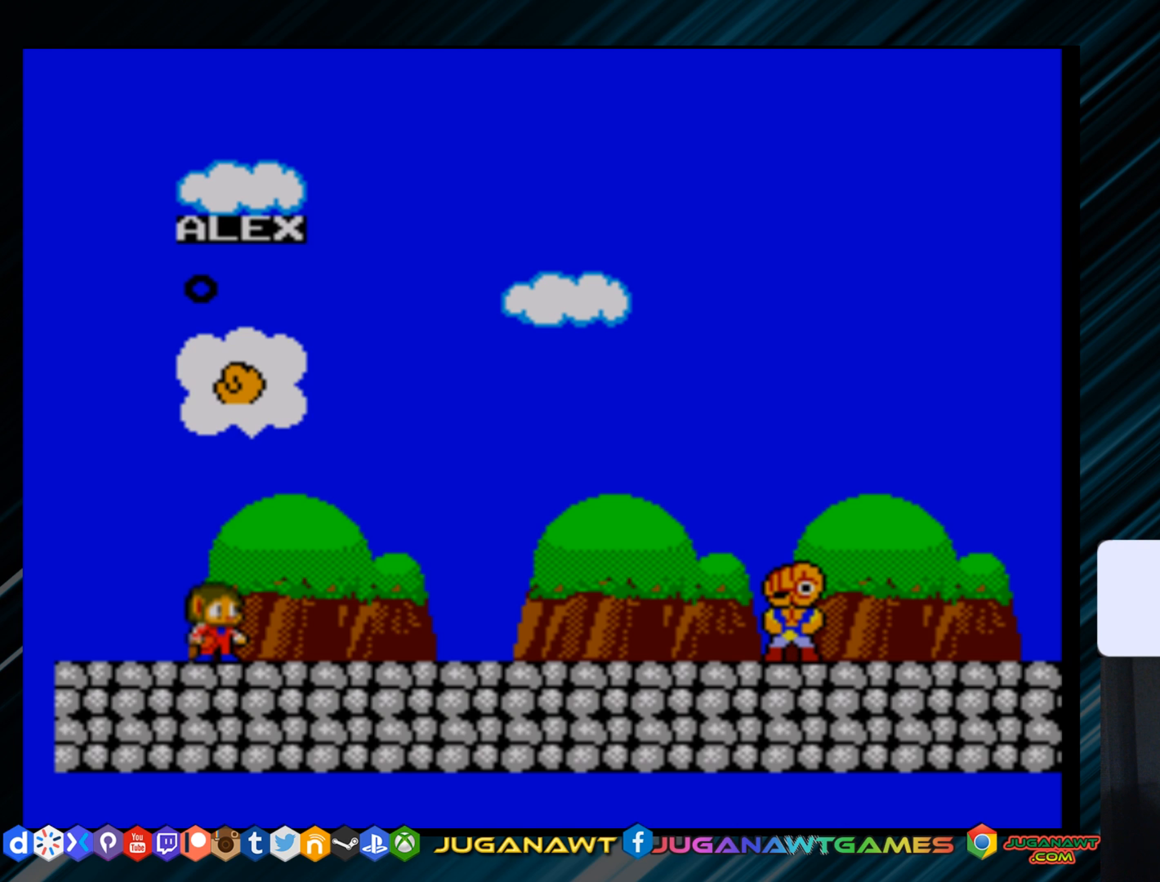
{"buttons": [], "right_stick": "center", "events": []}
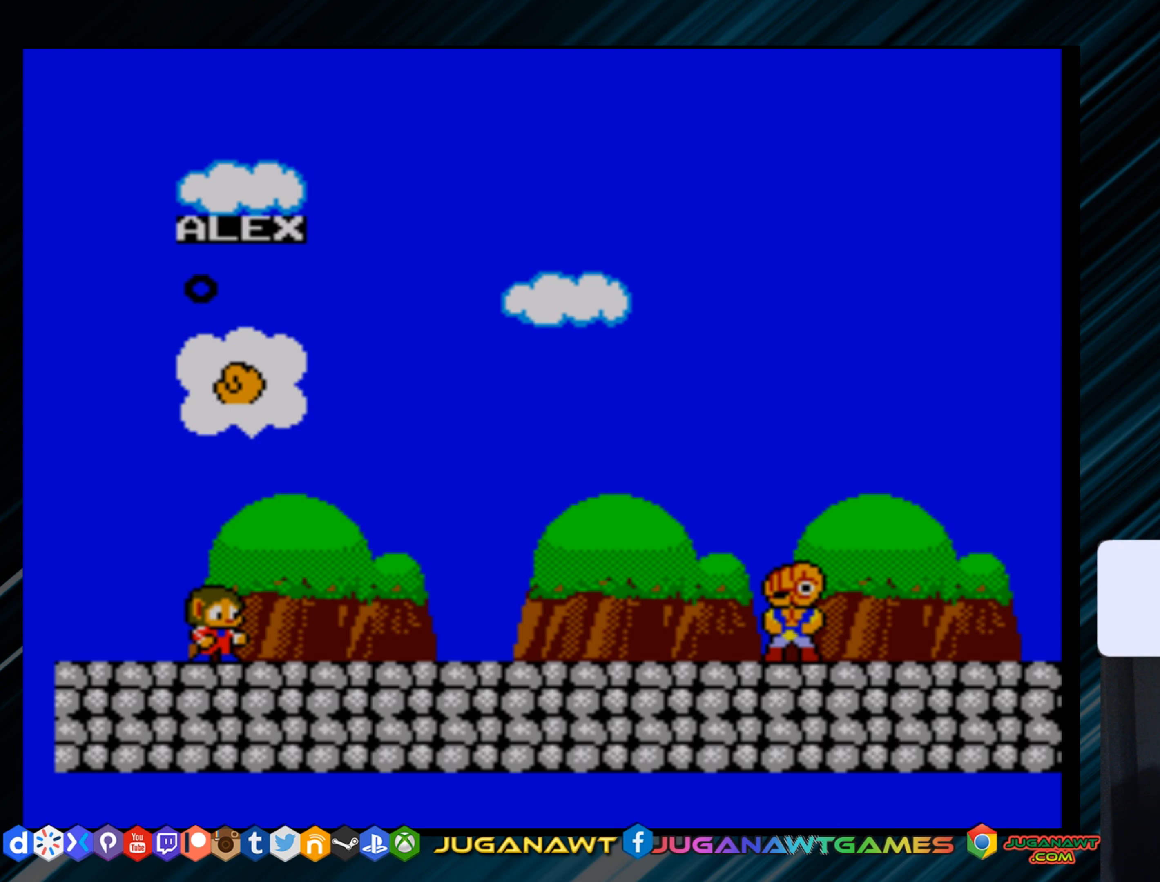
{"buttons": [], "right_stick": "center", "events": []}
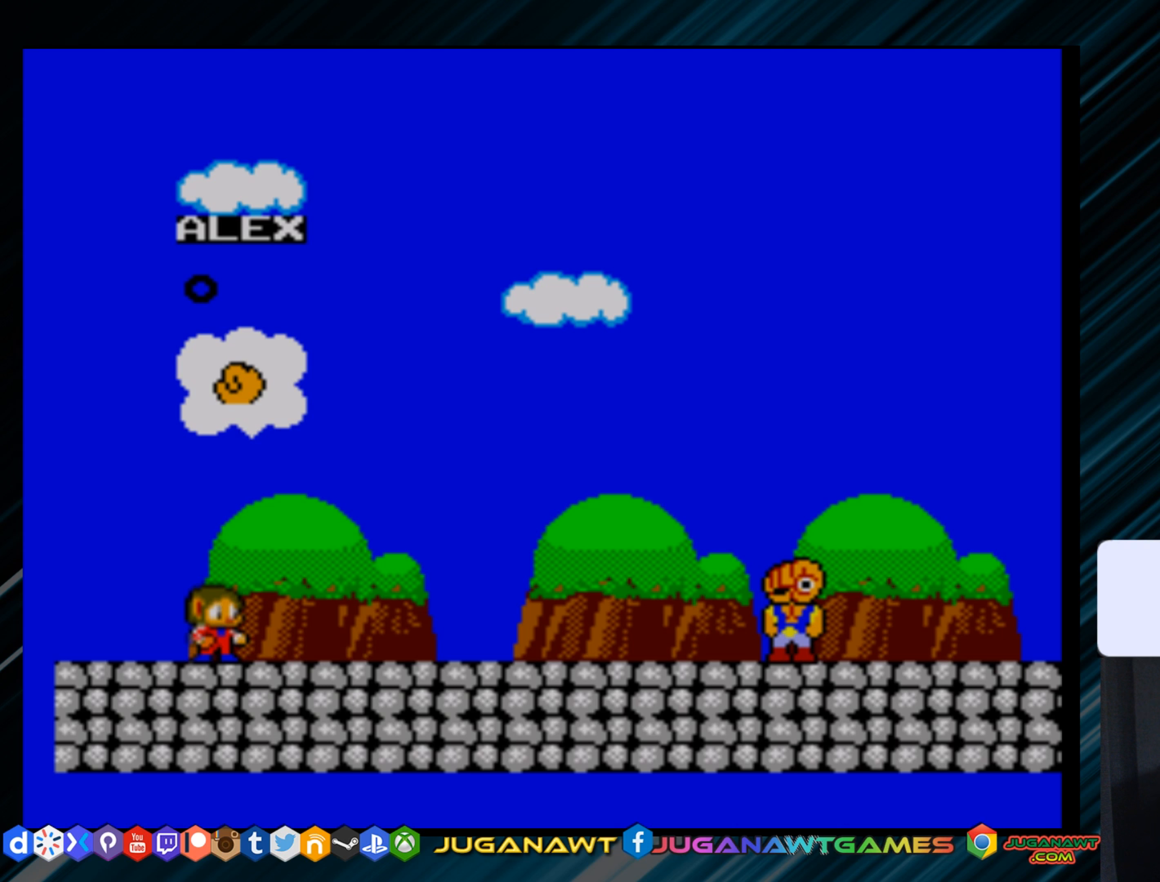
{"buttons": [], "right_stick": "center", "events": []}
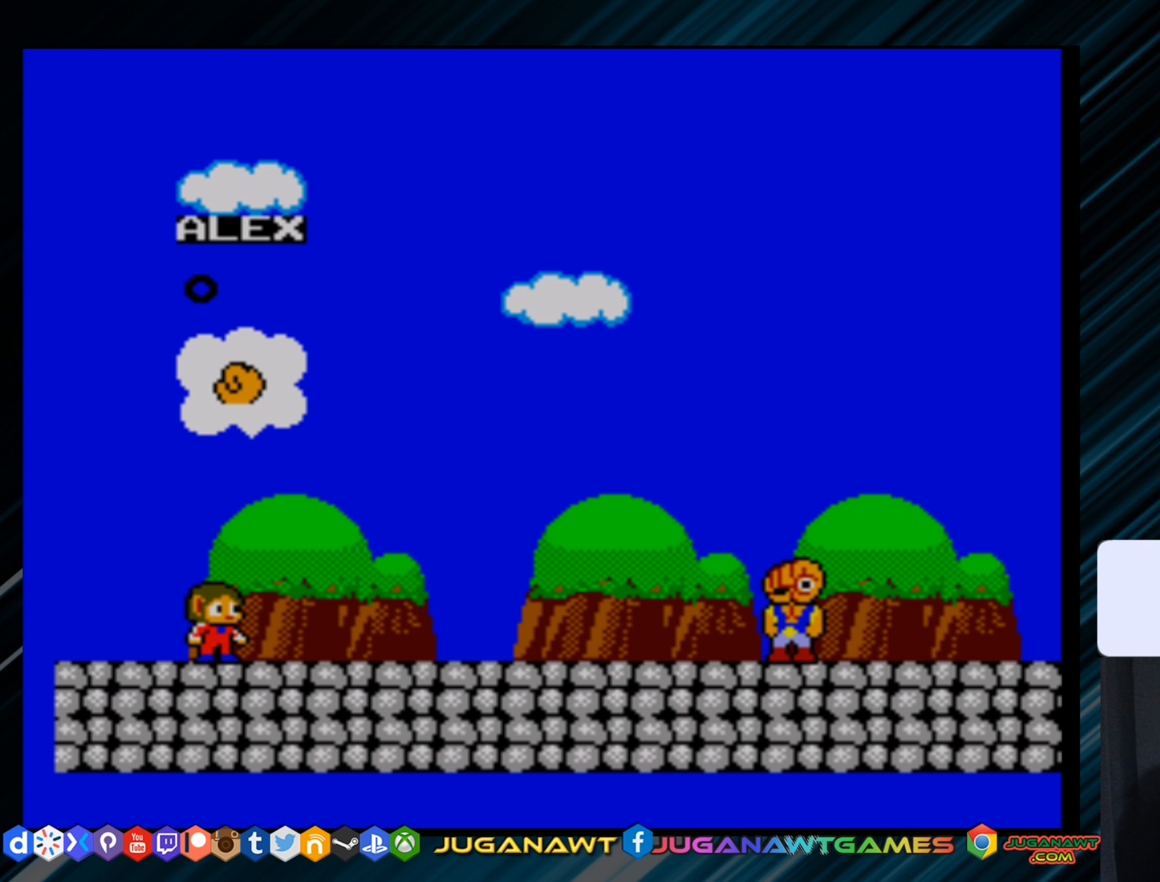
{"buttons": [], "right_stick": "center", "events": []}
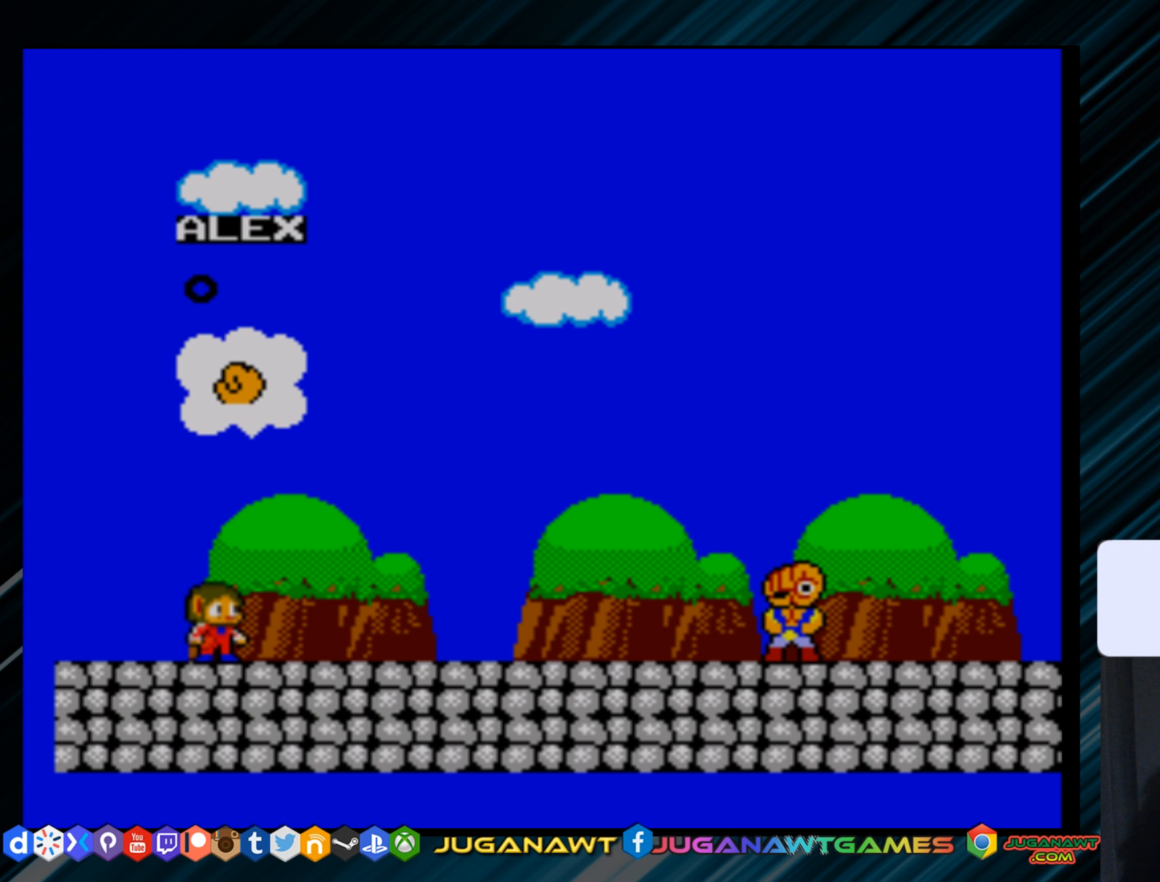
{"buttons": [], "right_stick": "center", "events": []}
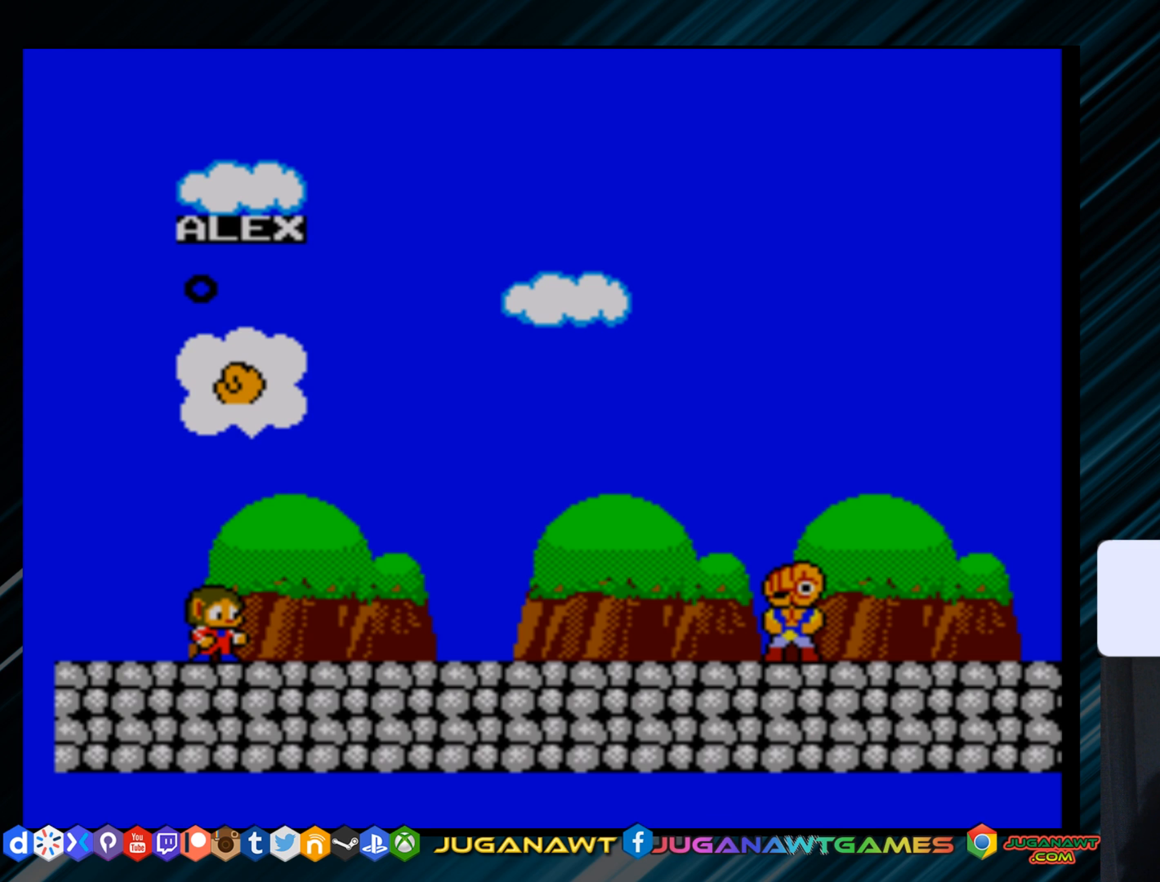
{"buttons": [], "right_stick": "center", "events": []}
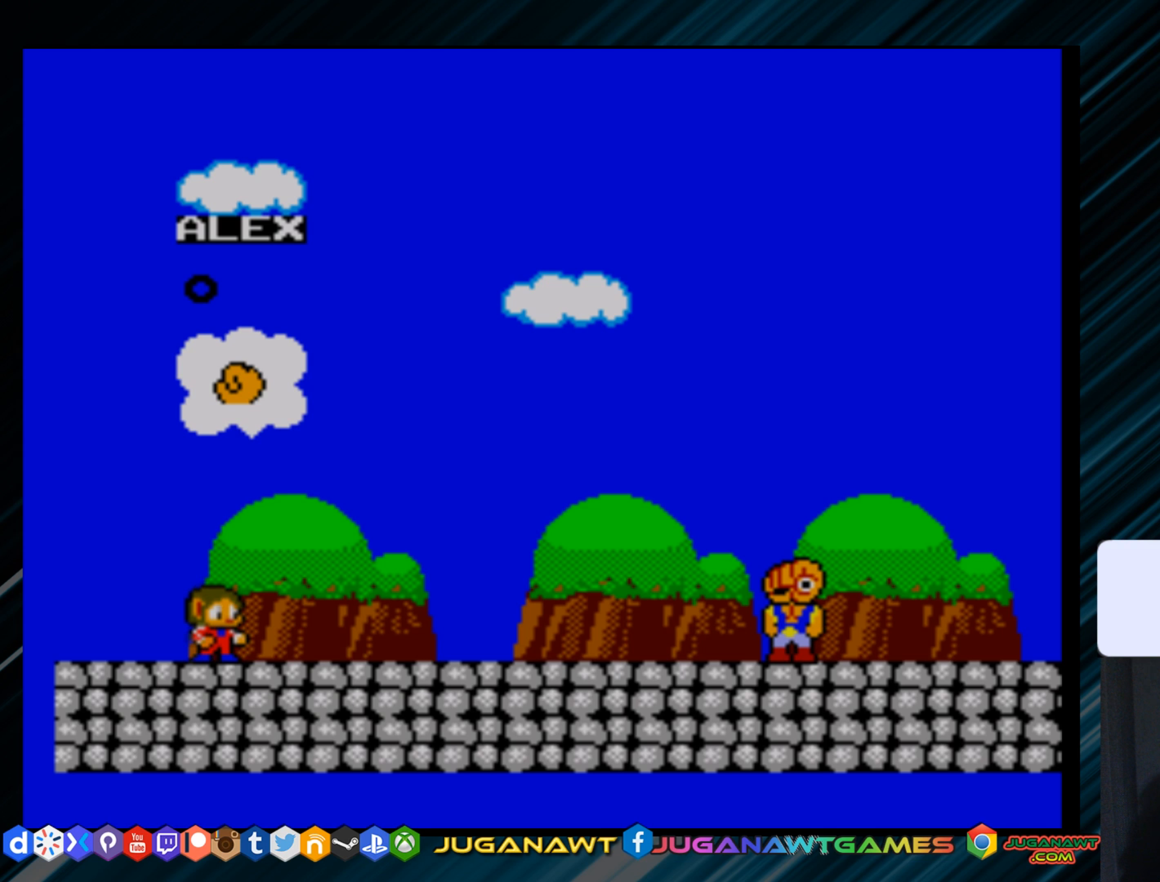
{"buttons": [], "right_stick": "center", "events": [[283, "DPAD_UP", "down"], [384, "DPAD_UP", "up"]]}
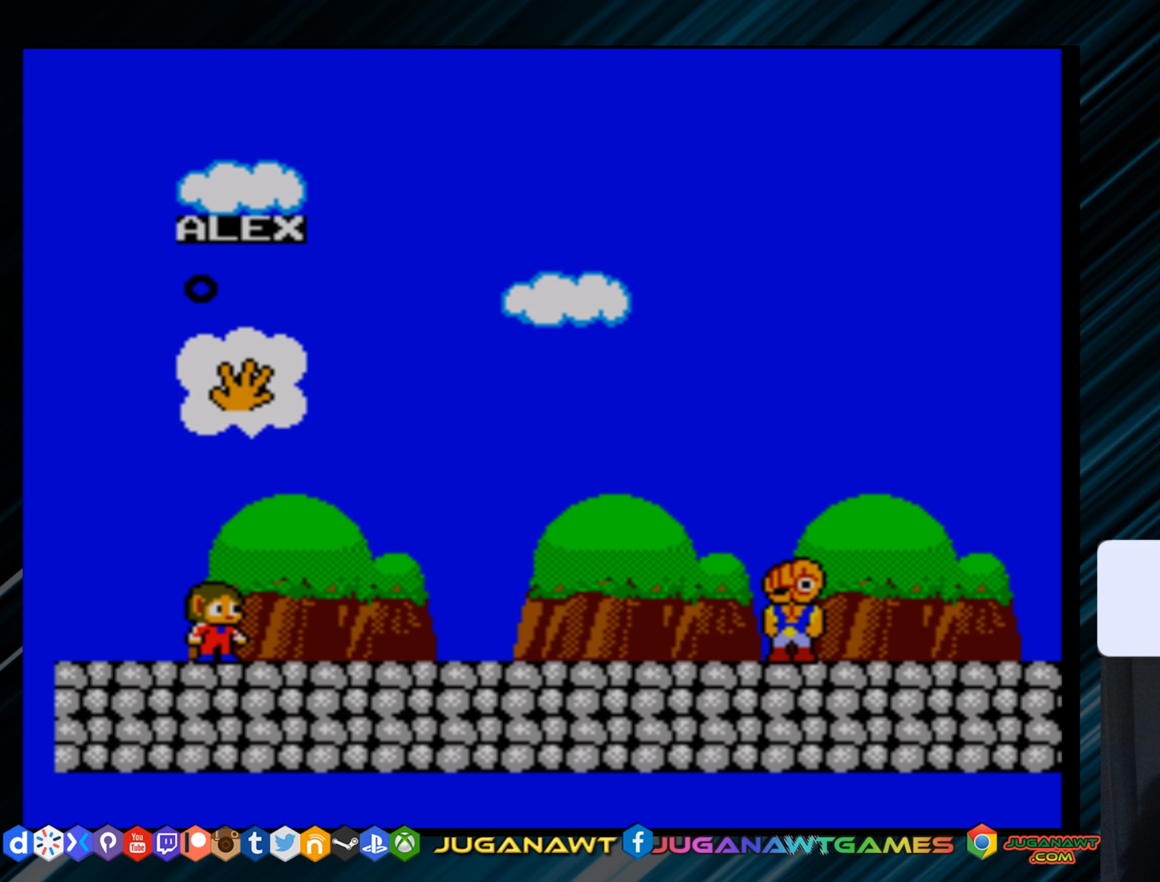
{"buttons": [], "right_stick": "center", "events": []}
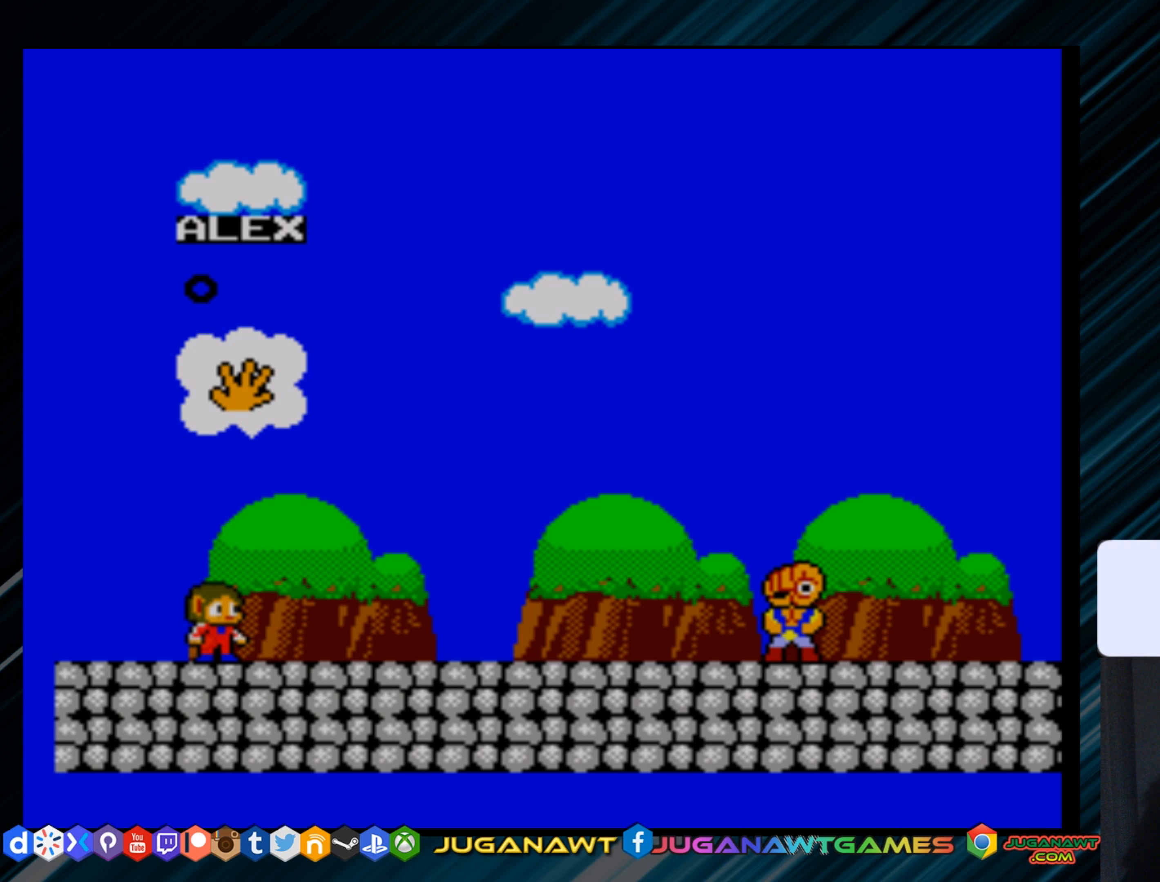
{"buttons": [], "right_stick": "center", "events": []}
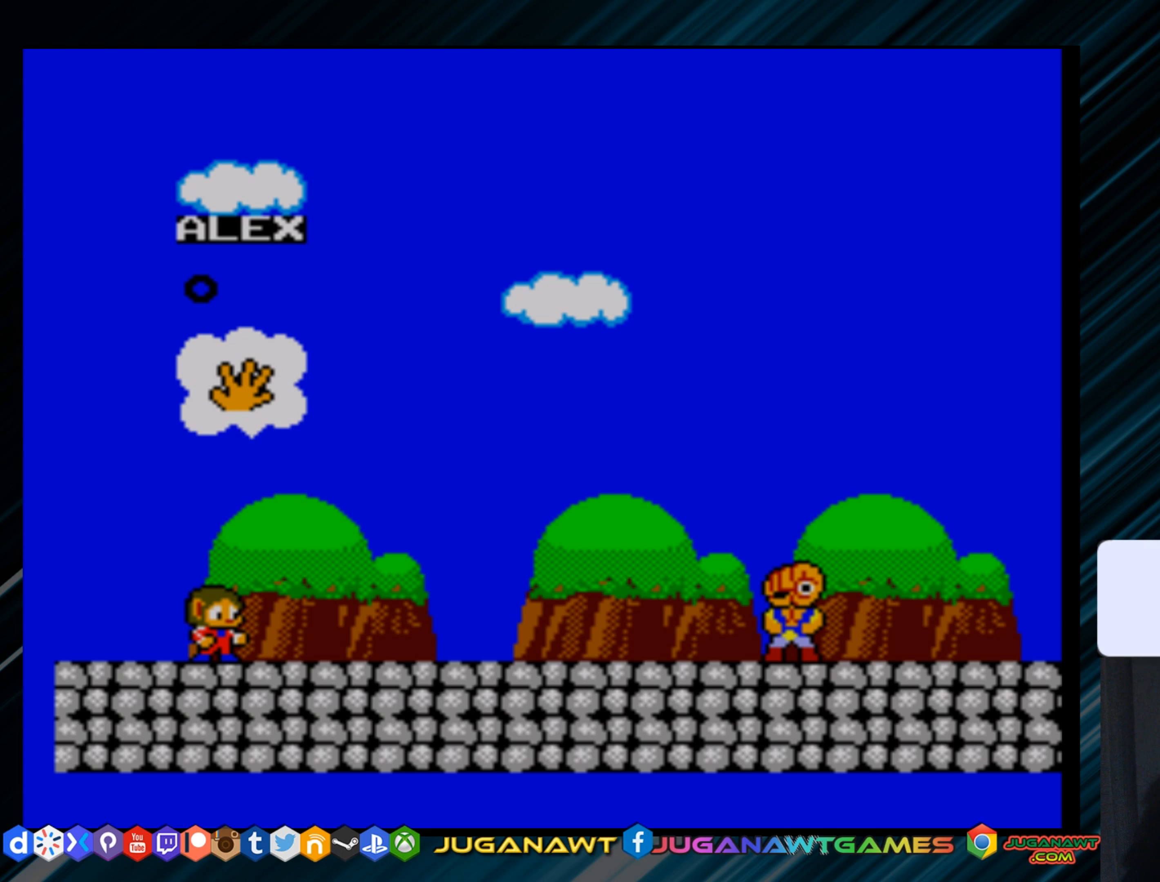
{"buttons": [], "right_stick": "center", "events": []}
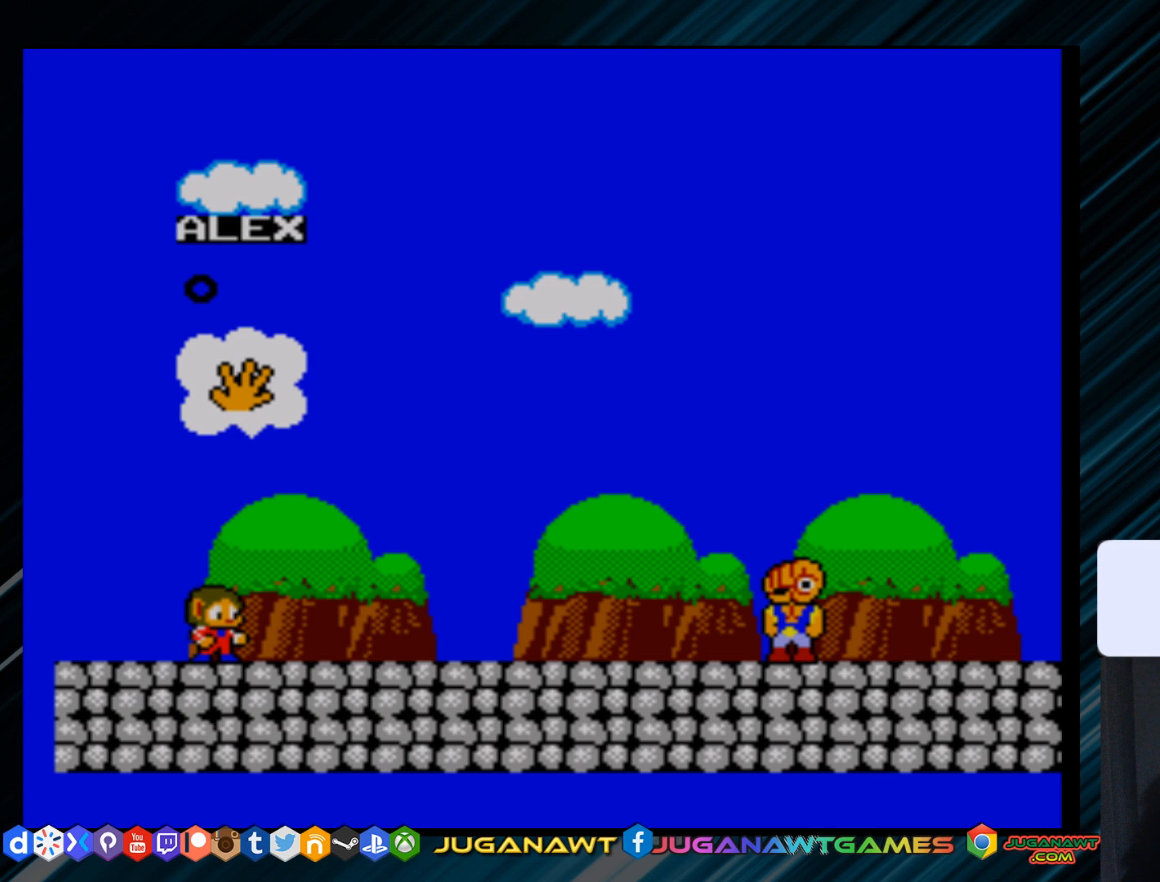
{"buttons": [], "right_stick": "center", "events": []}
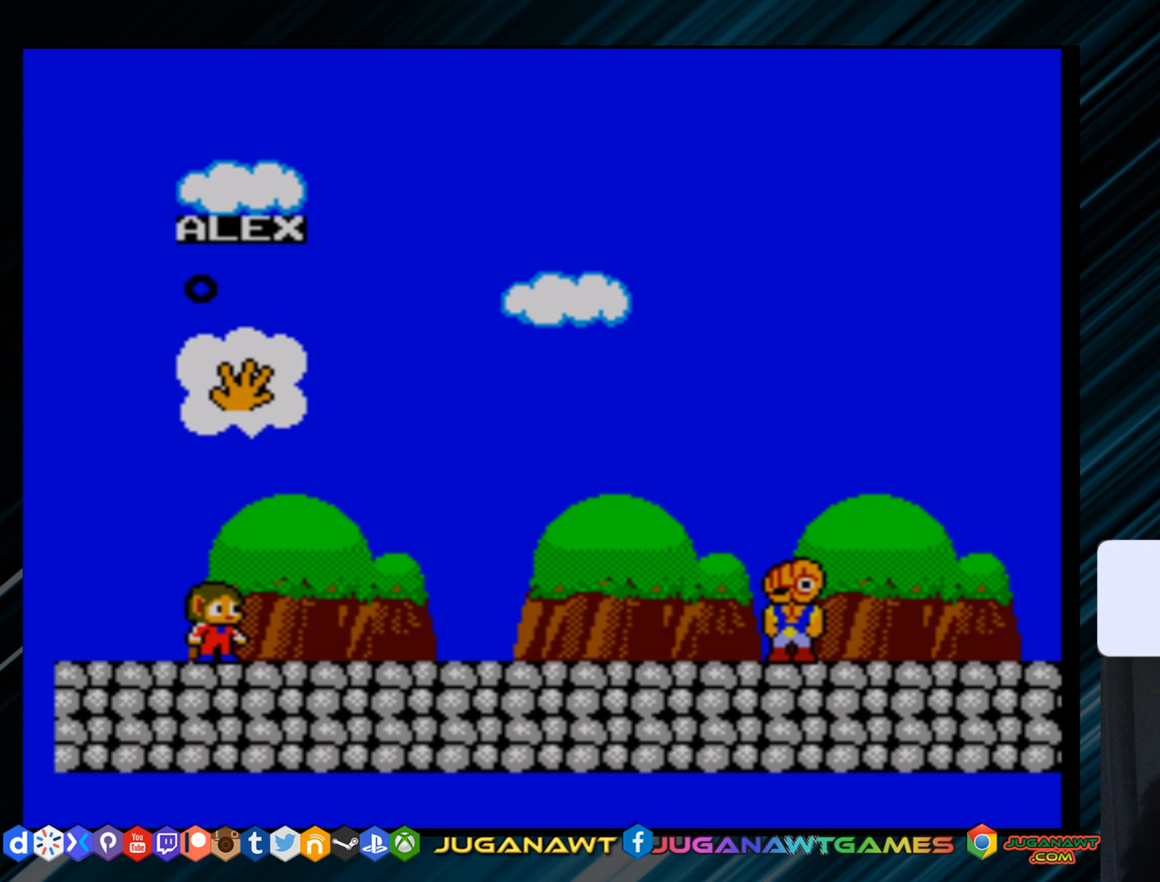
{"buttons": [], "right_stick": "center", "events": [[33, "DPAD_DOWN", "down"], [66, "DPAD_DOWN", "up"]]}
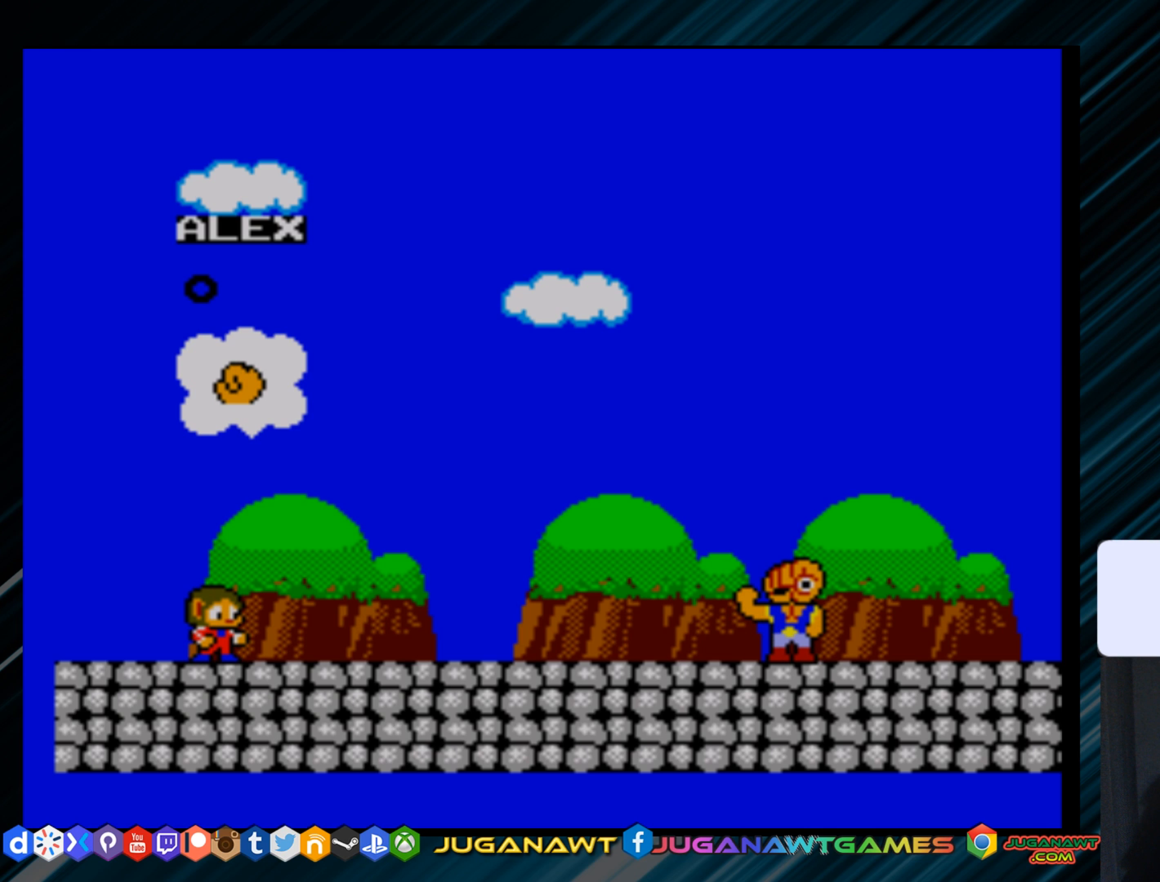
{"buttons": [], "right_stick": "center", "events": []}
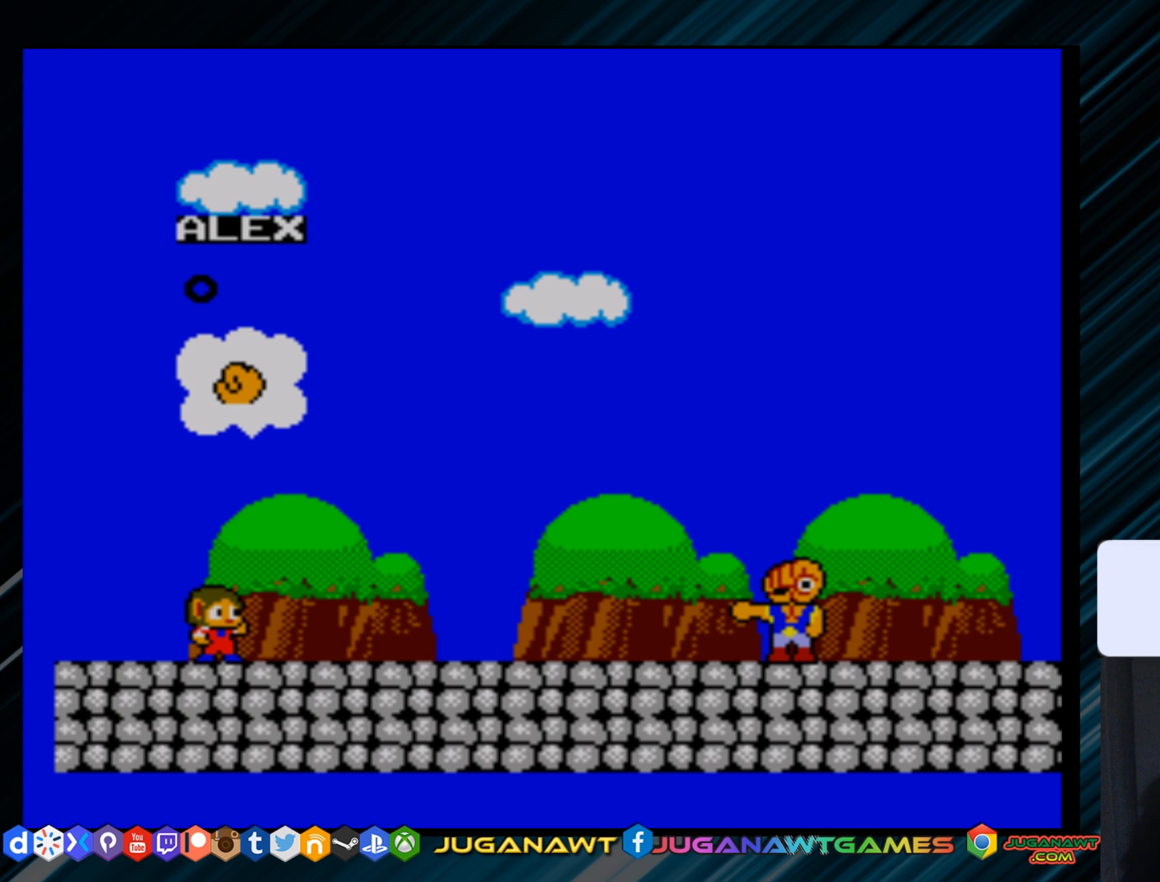
{"buttons": [], "right_stick": "center", "events": []}
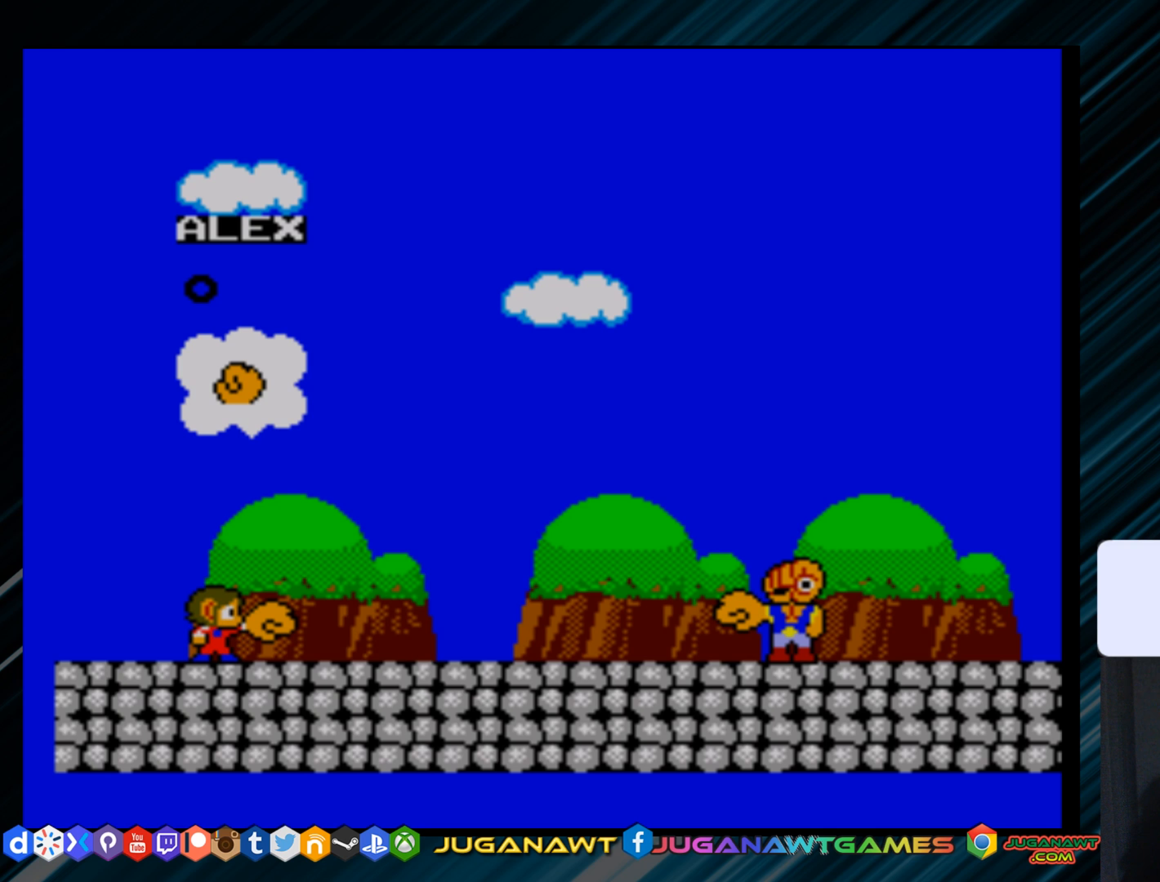
{"buttons": [], "right_stick": "center", "events": []}
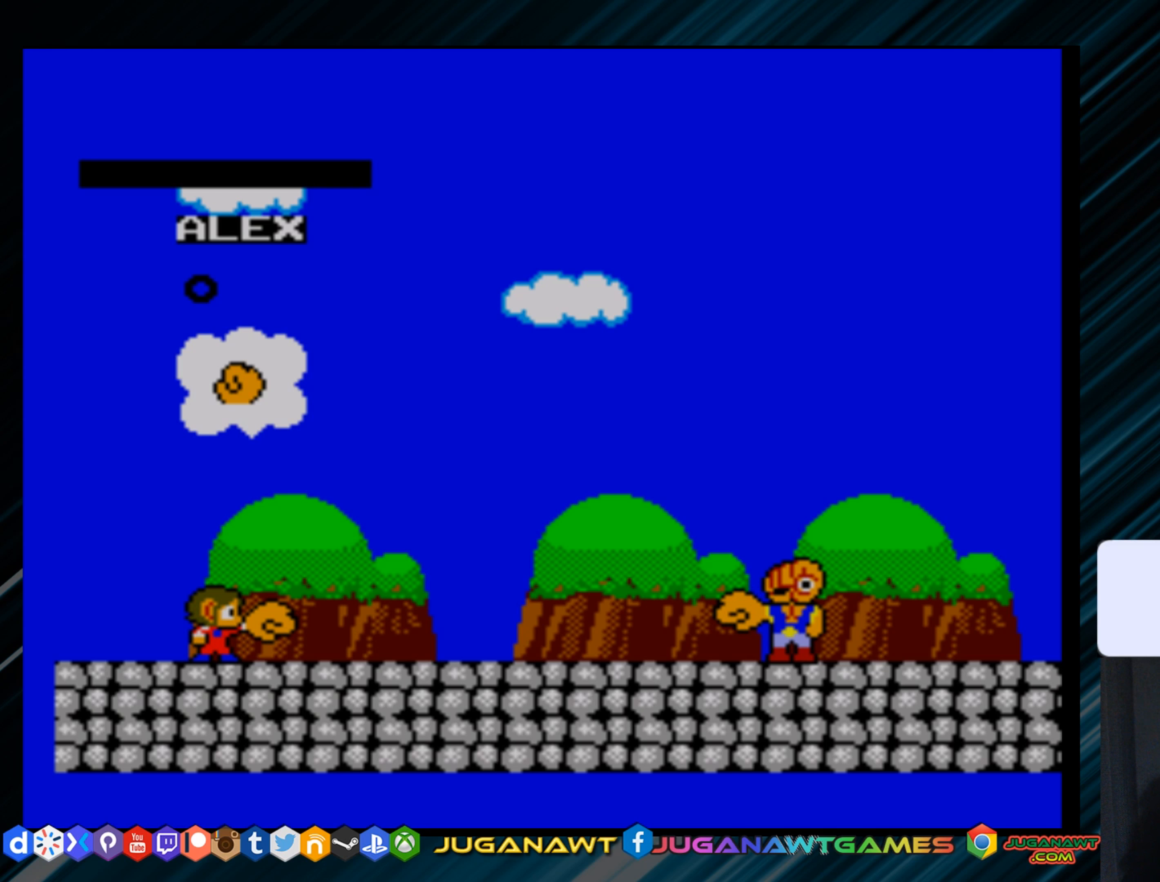
{"buttons": [], "right_stick": "center", "events": []}
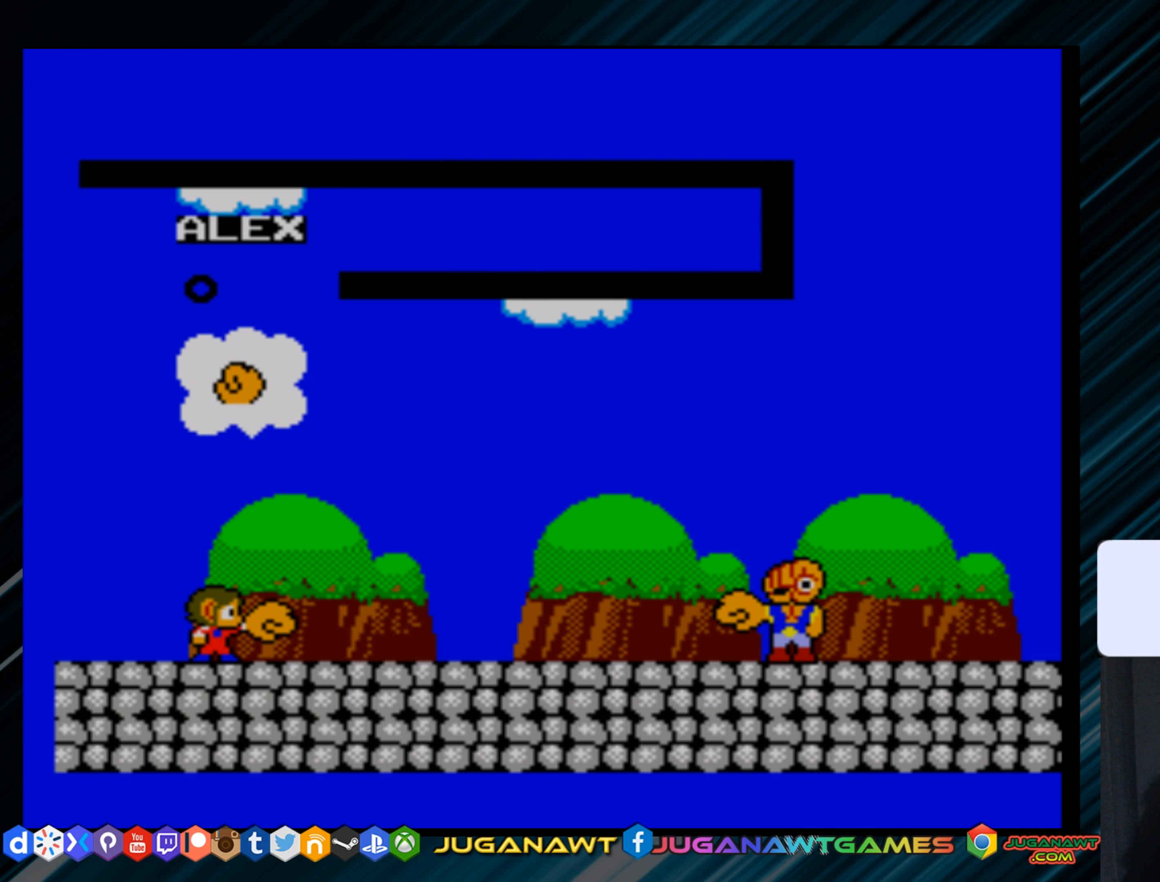
{"buttons": [], "right_stick": "center", "events": []}